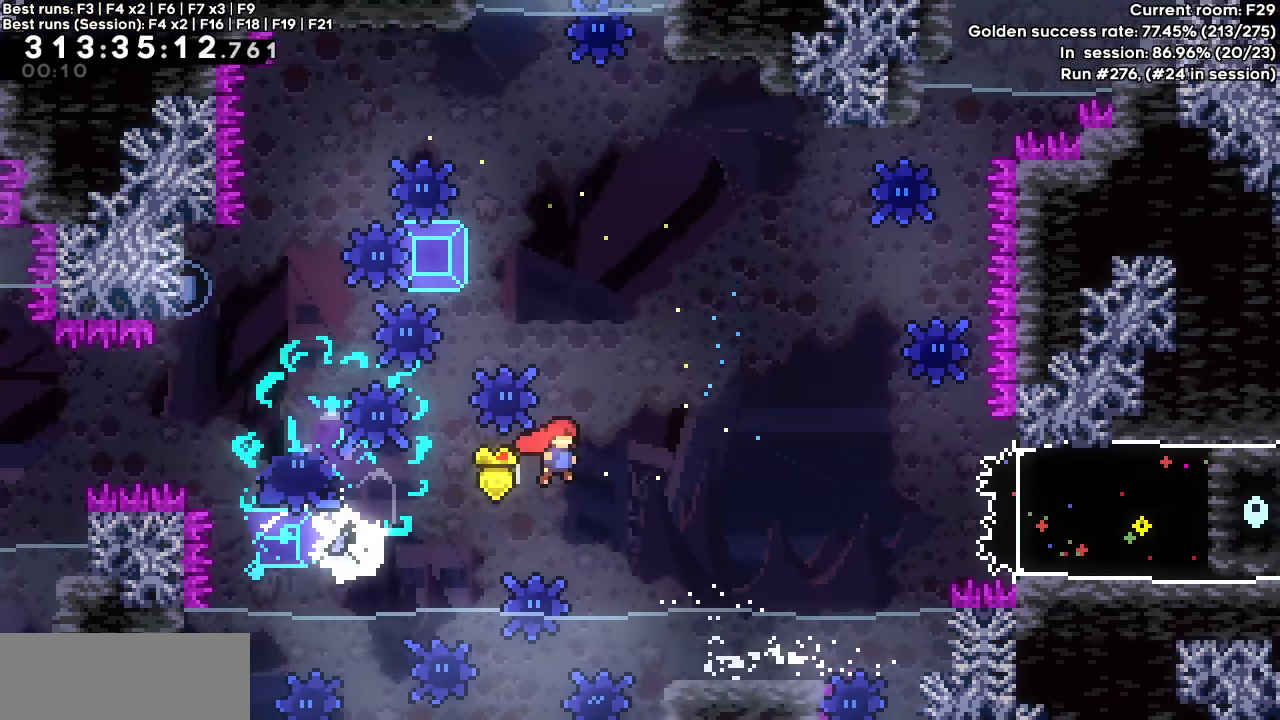
Gameplay with keyboard; each line is a JSON object with the keys held at the frame after it. "events" lists presses ("down") and releases ("up") of "dash", "demo", "down", "grab", "jump", "jump2", "left", "right" and "up" between this image and that frame as [ms after this image, input, new state], when the widget could be followed in between. No other keys are recorded. Mouse input is not recorded. Key names are as the overlay labels them; some are game actions (e.g. jump) rather than physical keys.
{"keys": ["right"], "events": [[233, "dash", "down"], [383, "dash", "up"]]}
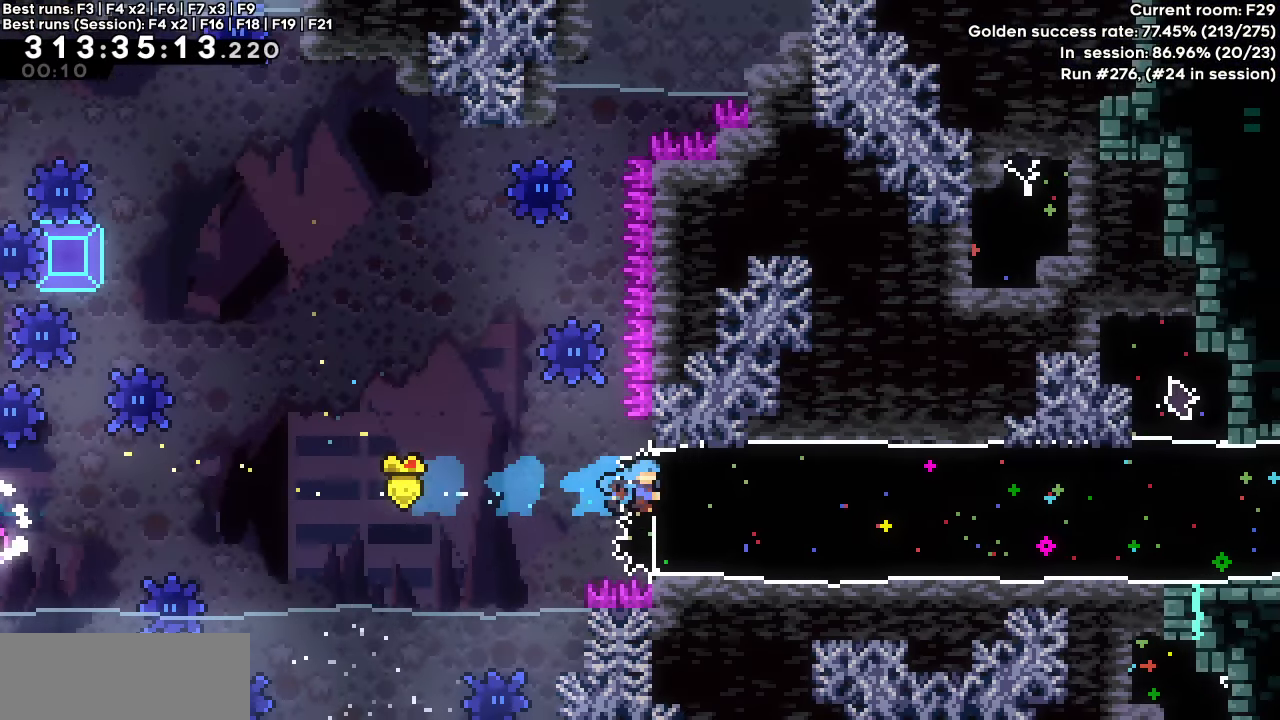
{"keys": ["right"], "events": []}
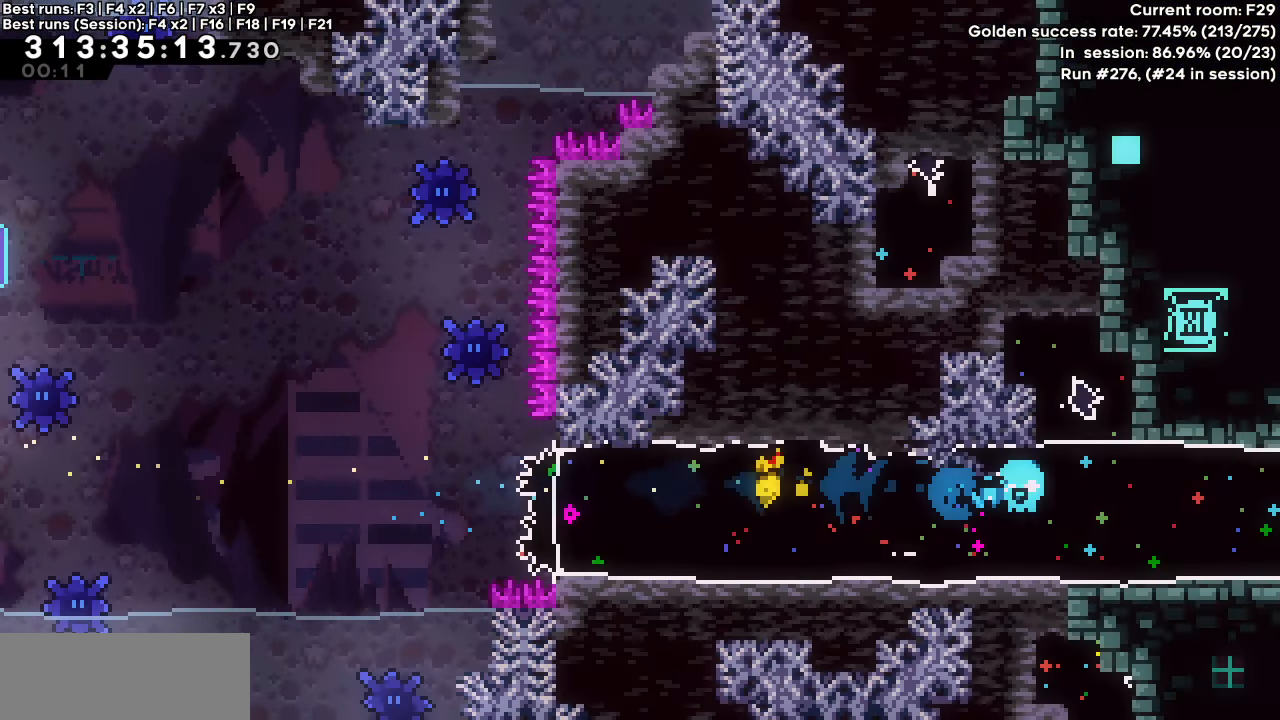
{"keys": [], "events": [[133, "right", "up"]]}
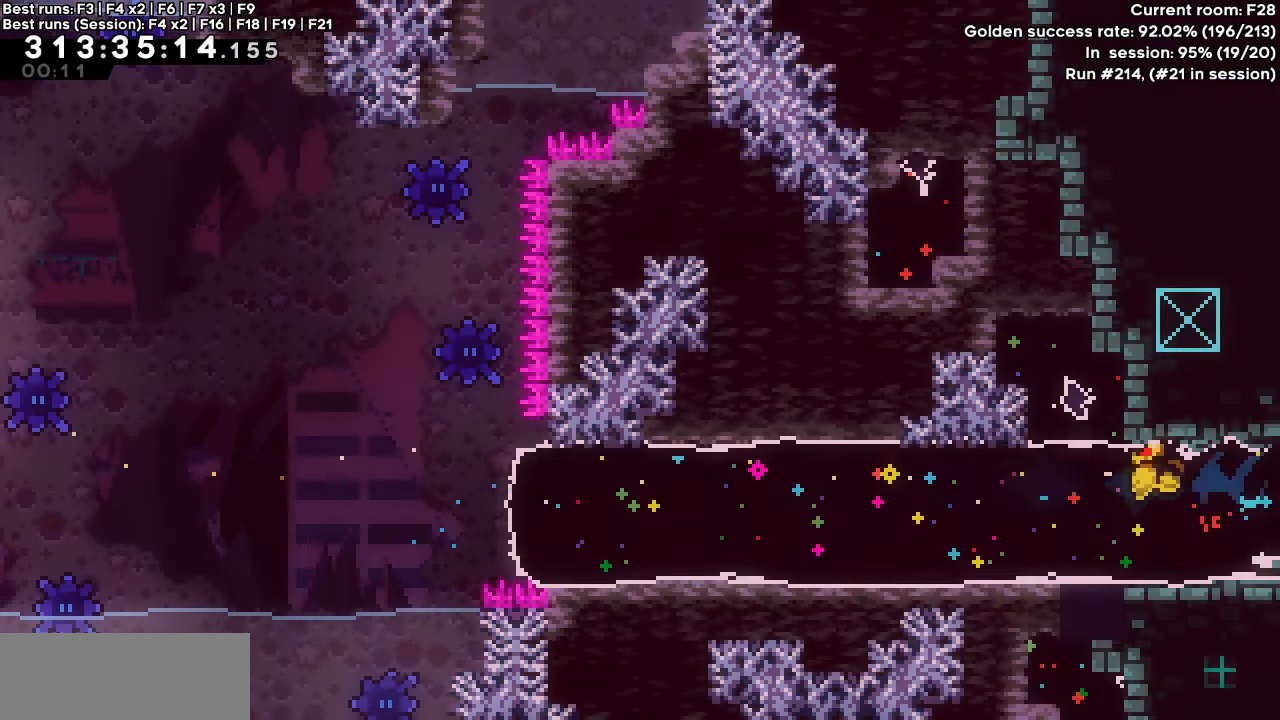
{"keys": [], "events": []}
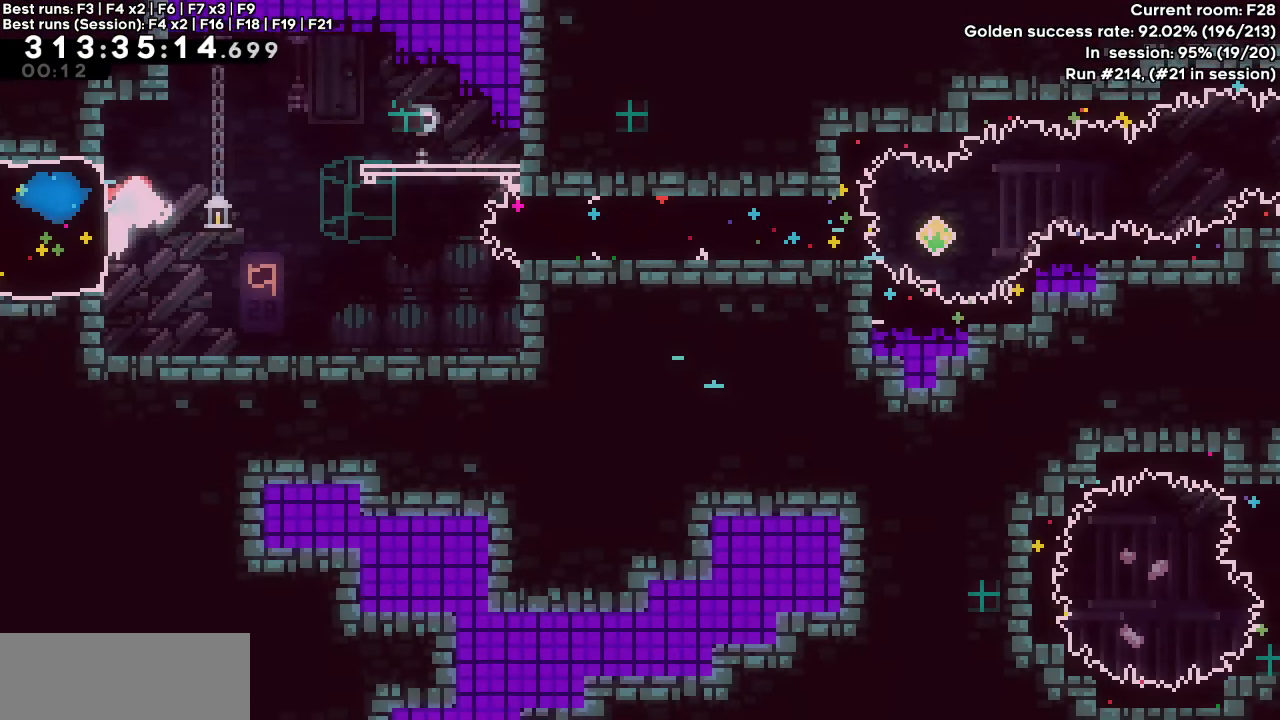
{"keys": ["jump", "right"], "events": [[483, "jump", "down"], [483, "right", "down"]]}
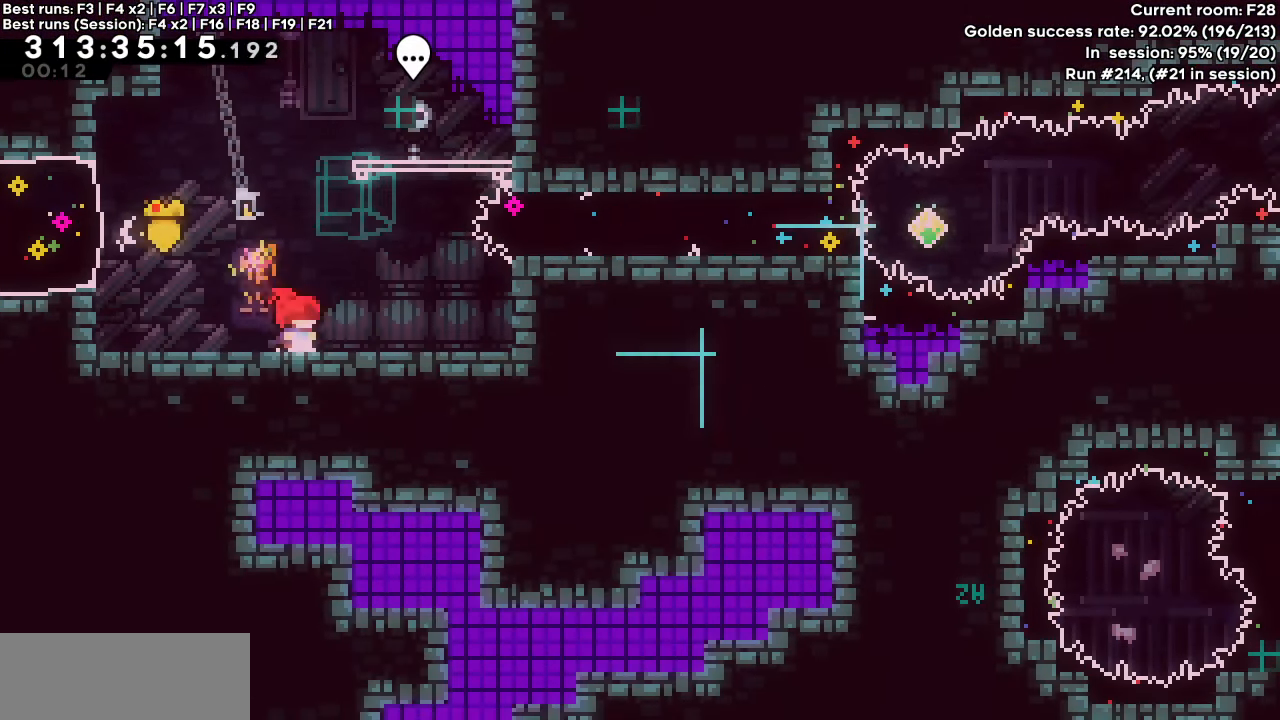
{"keys": ["right"], "events": [[333, "dash", "down"], [417, "jump", "up"], [467, "dash", "up"]]}
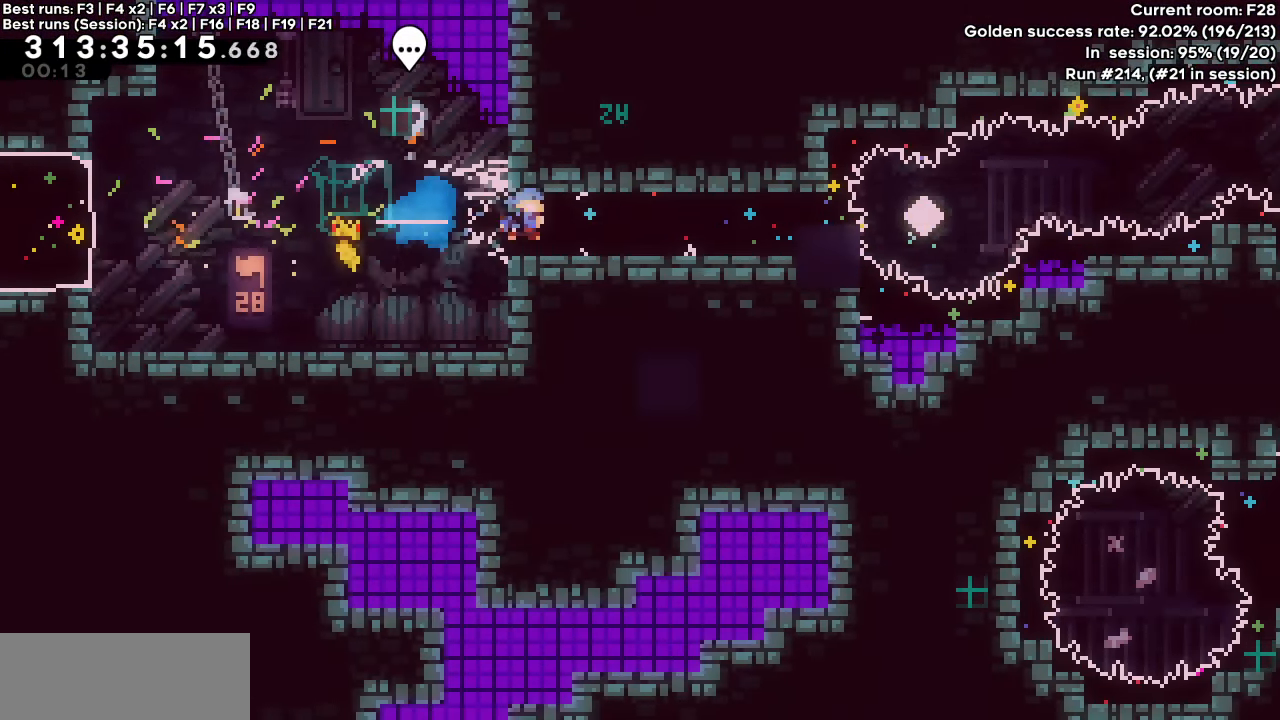
{"keys": ["dash", "right"], "events": [[483, "dash", "down"]]}
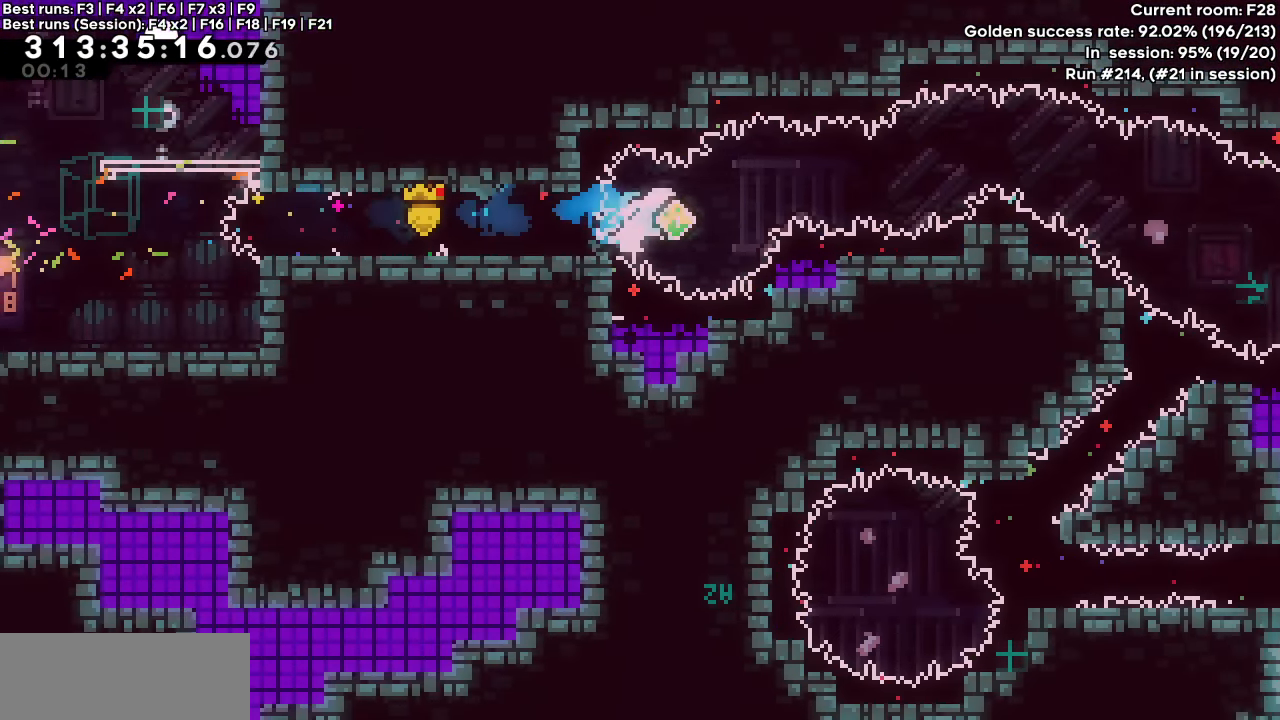
{"keys": [], "events": [[67, "dash", "up"], [250, "right", "up"]]}
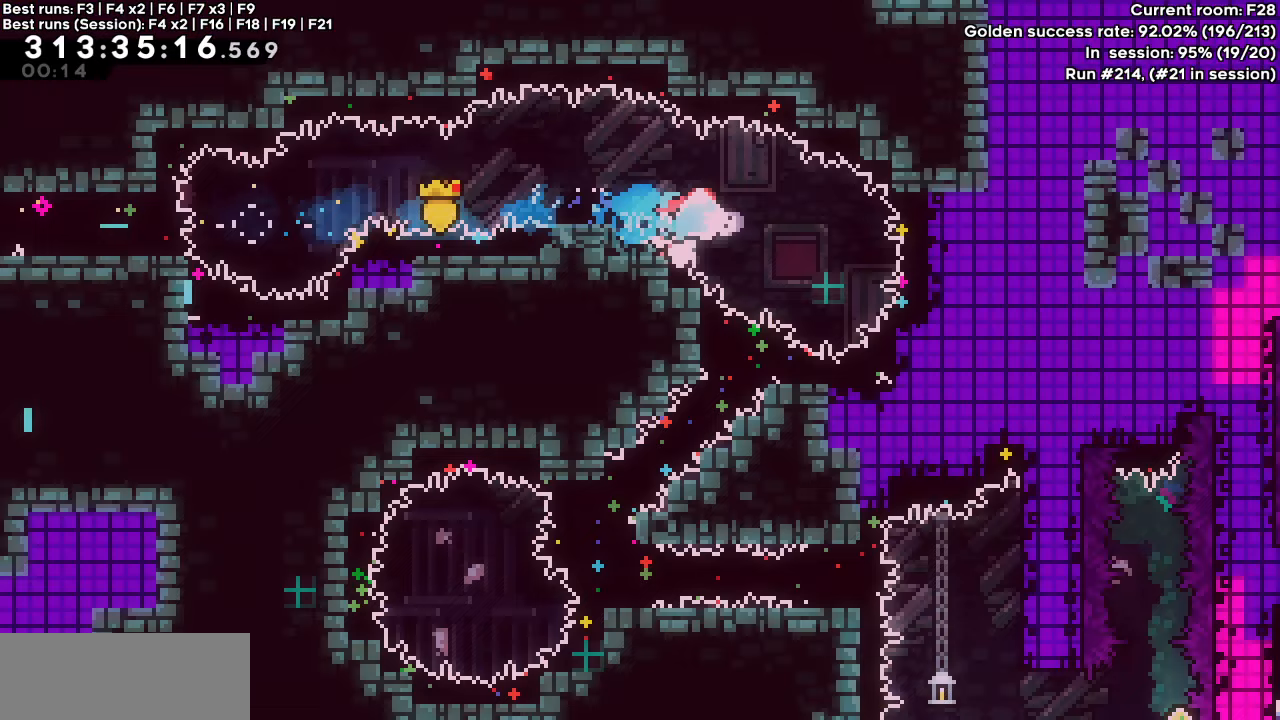
{"keys": [], "events": [[233, "dash", "down"], [233, "down", "down"], [233, "left", "down"], [417, "dash", "up"], [417, "down", "up"], [450, "left", "up"]]}
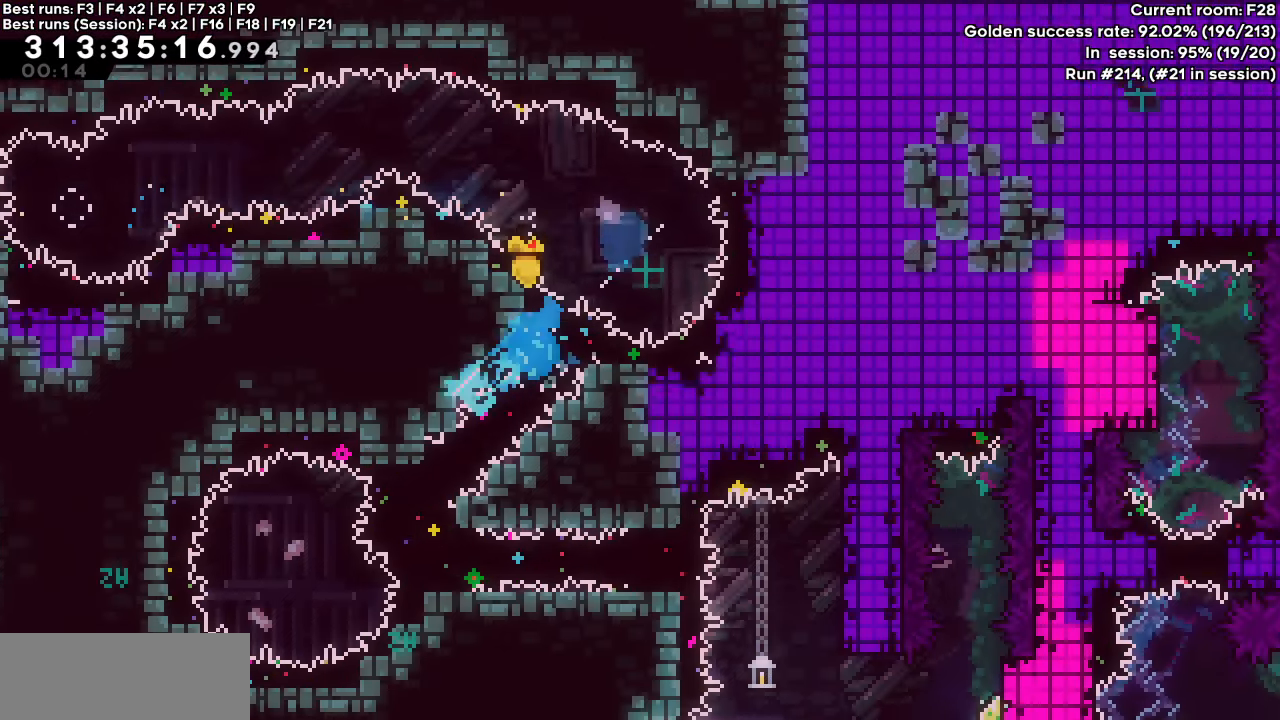
{"keys": ["right"], "events": [[333, "dash", "down"], [333, "right", "down"], [467, "dash", "up"]]}
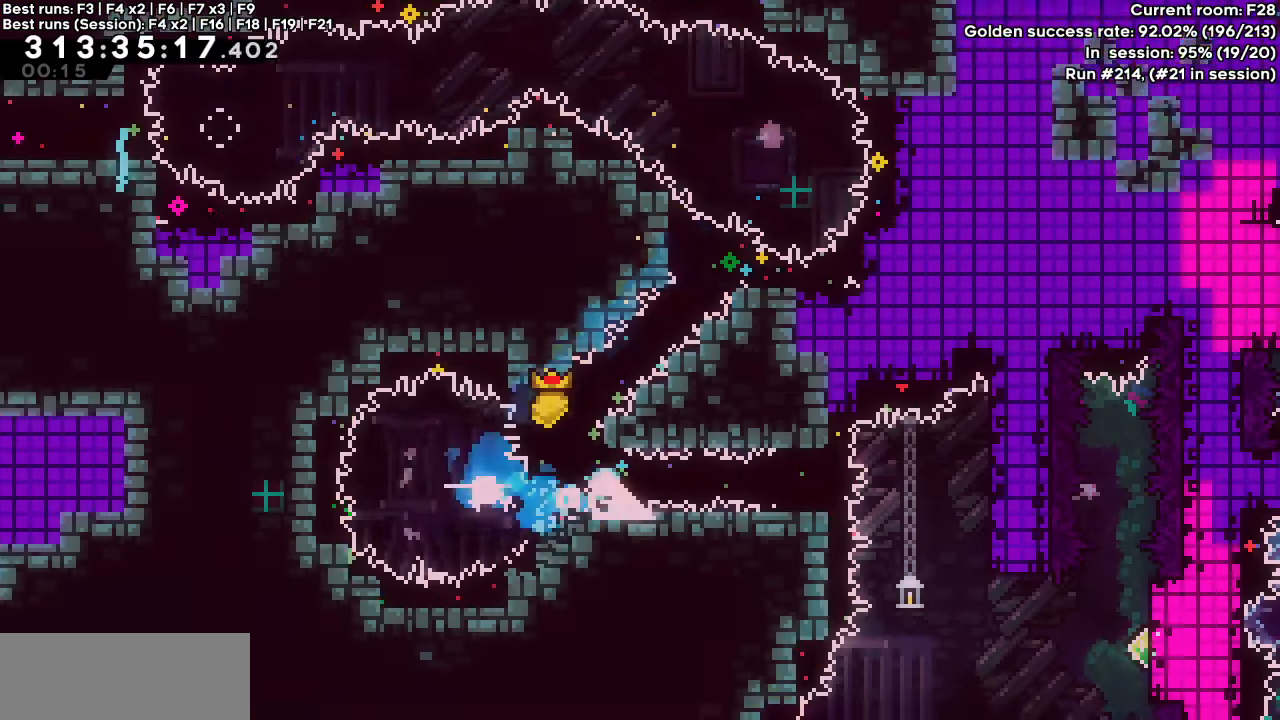
{"keys": ["grab"], "events": [[350, "grab", "down"], [400, "right", "up"]]}
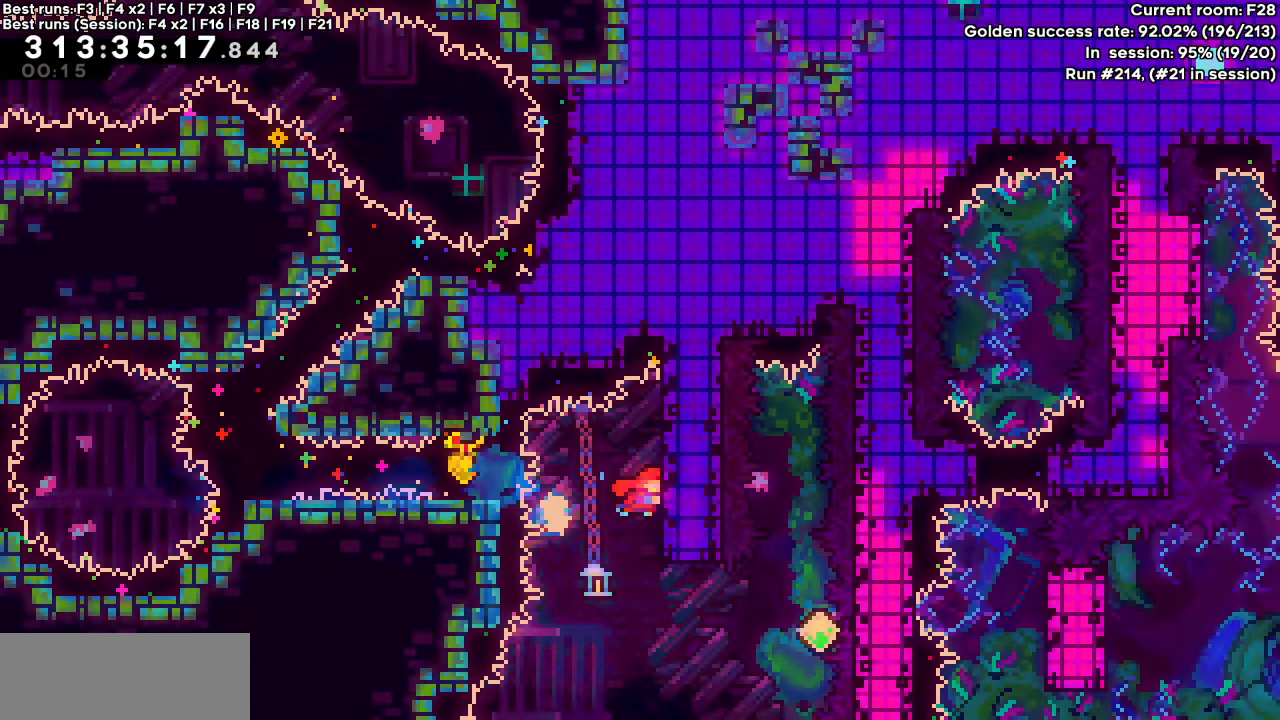
{"keys": [], "events": [[317, "grab", "up"]]}
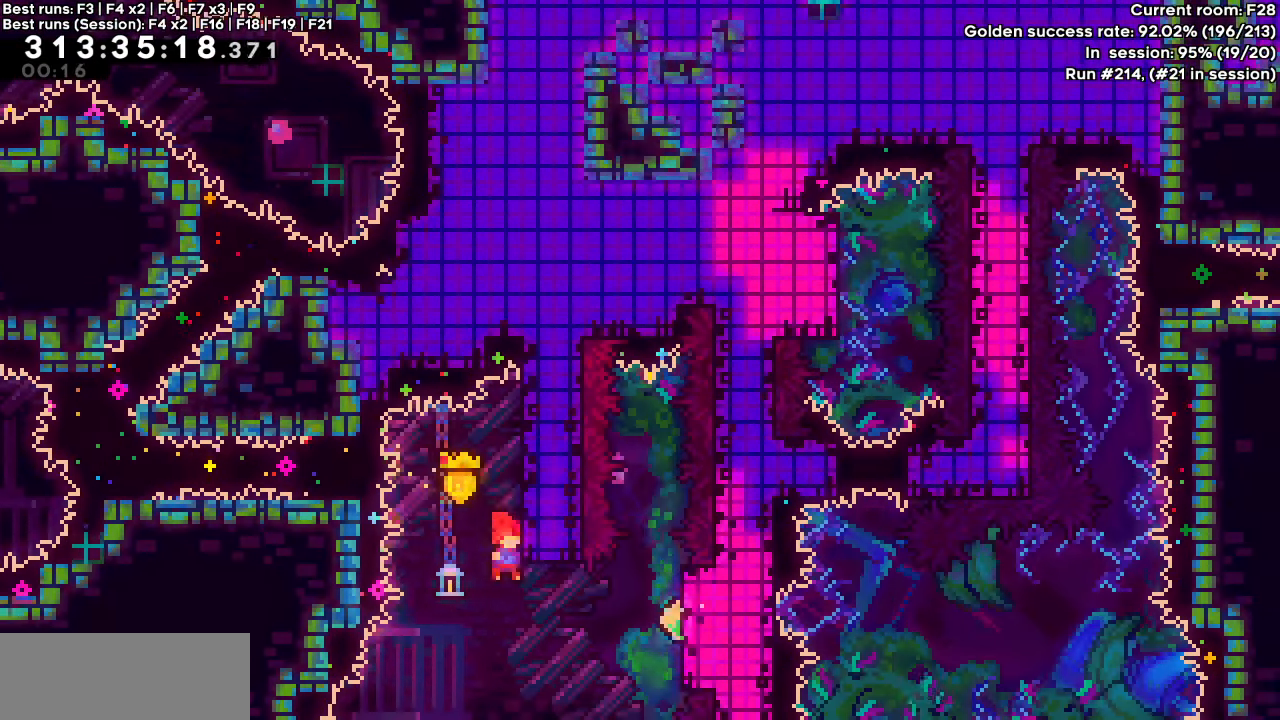
{"keys": ["grab"], "events": [[100, "dash", "down"], [100, "right", "down"], [300, "dash", "up"], [333, "grab", "down"], [417, "right", "up"]]}
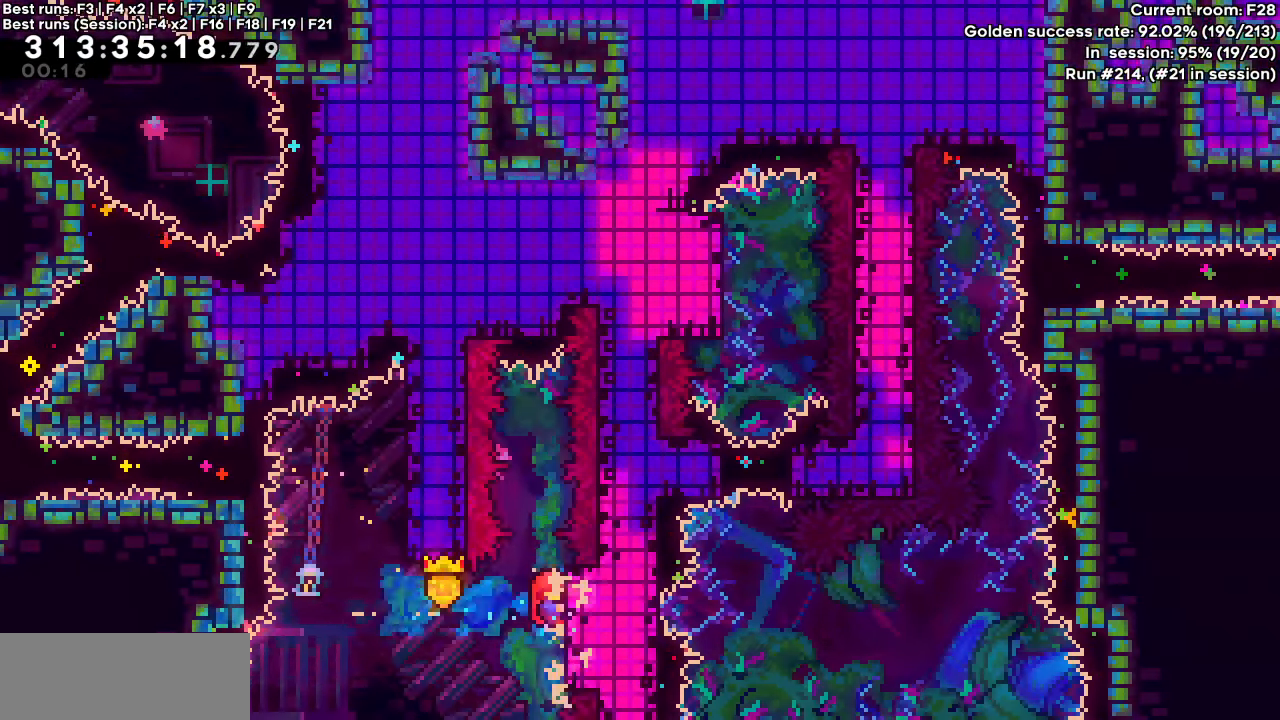
{"keys": ["grab"], "events": []}
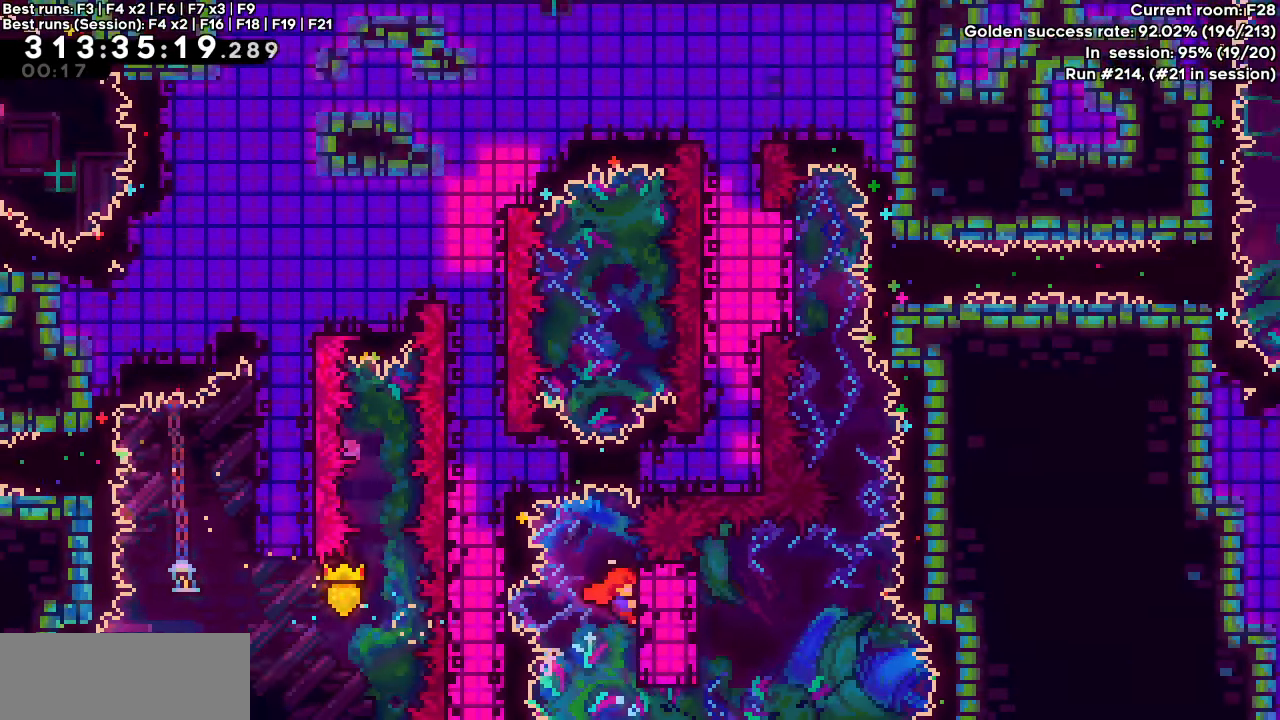
{"keys": ["grab"], "events": []}
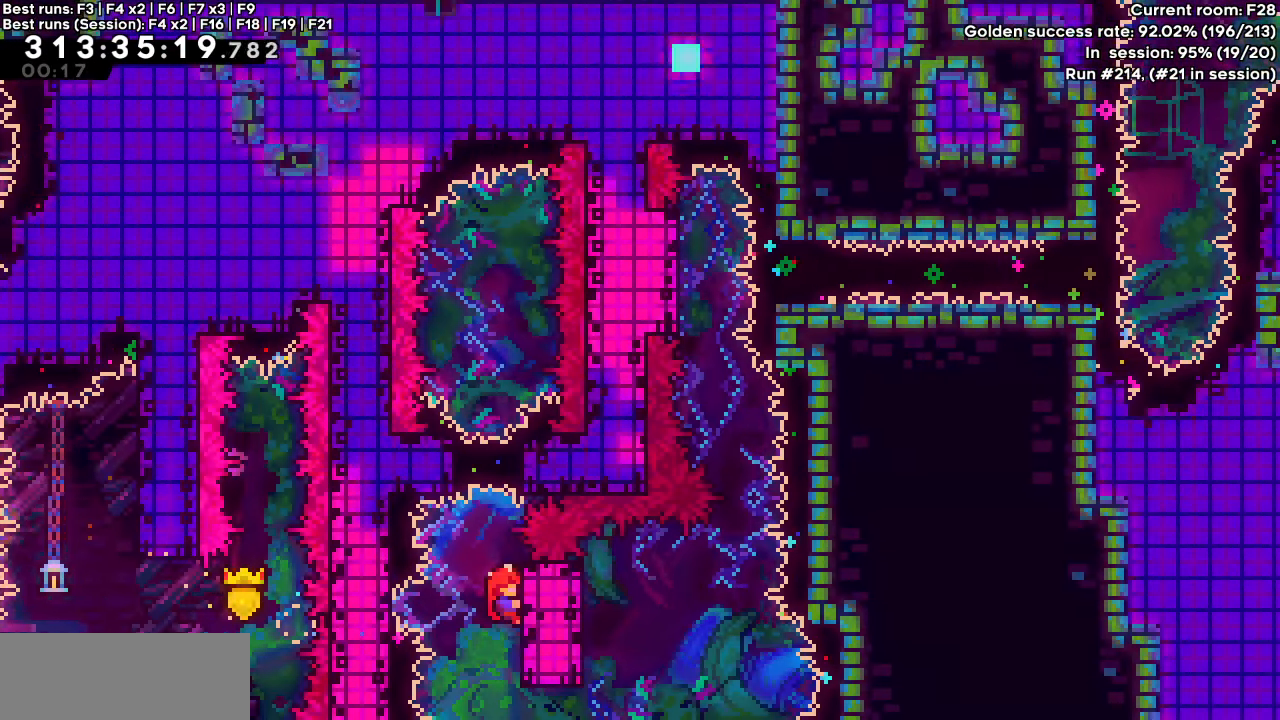
{"keys": ["grab"], "events": [[100, "dash", "down"], [100, "up", "down"], [233, "up", "up"], [283, "dash", "up"]]}
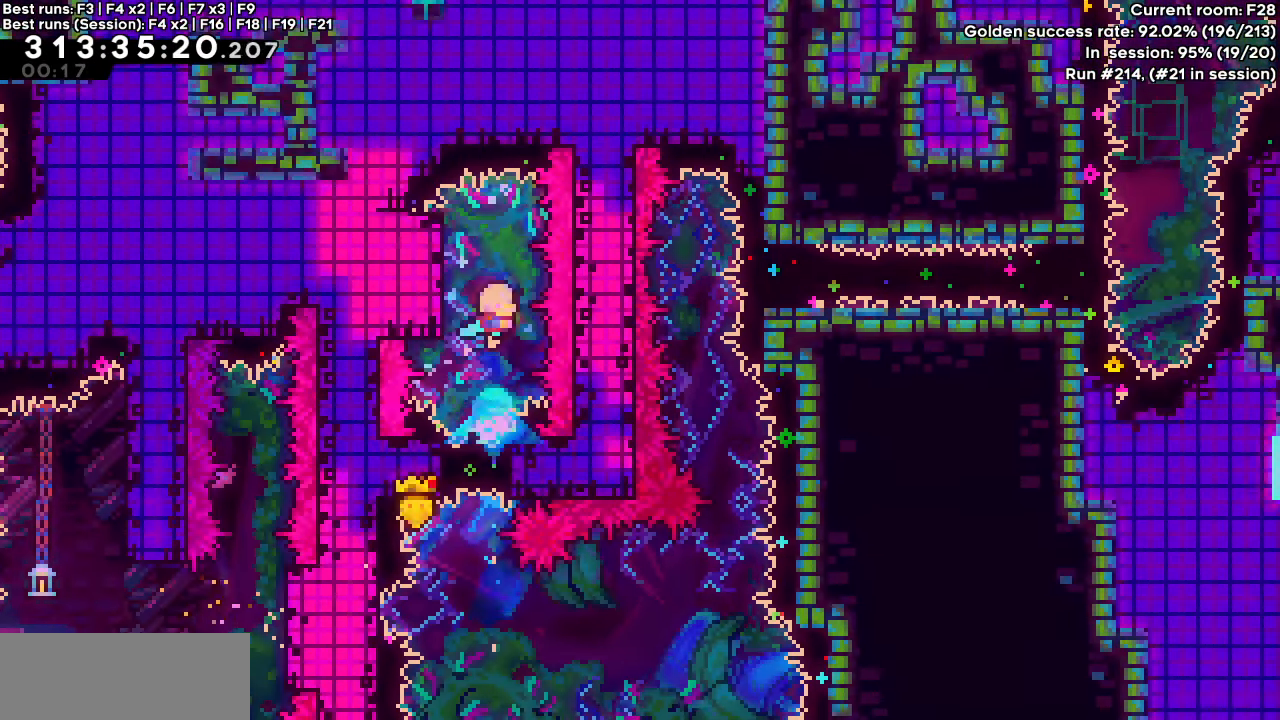
{"keys": ["grab"], "events": [[67, "left", "down"], [350, "left", "up"]]}
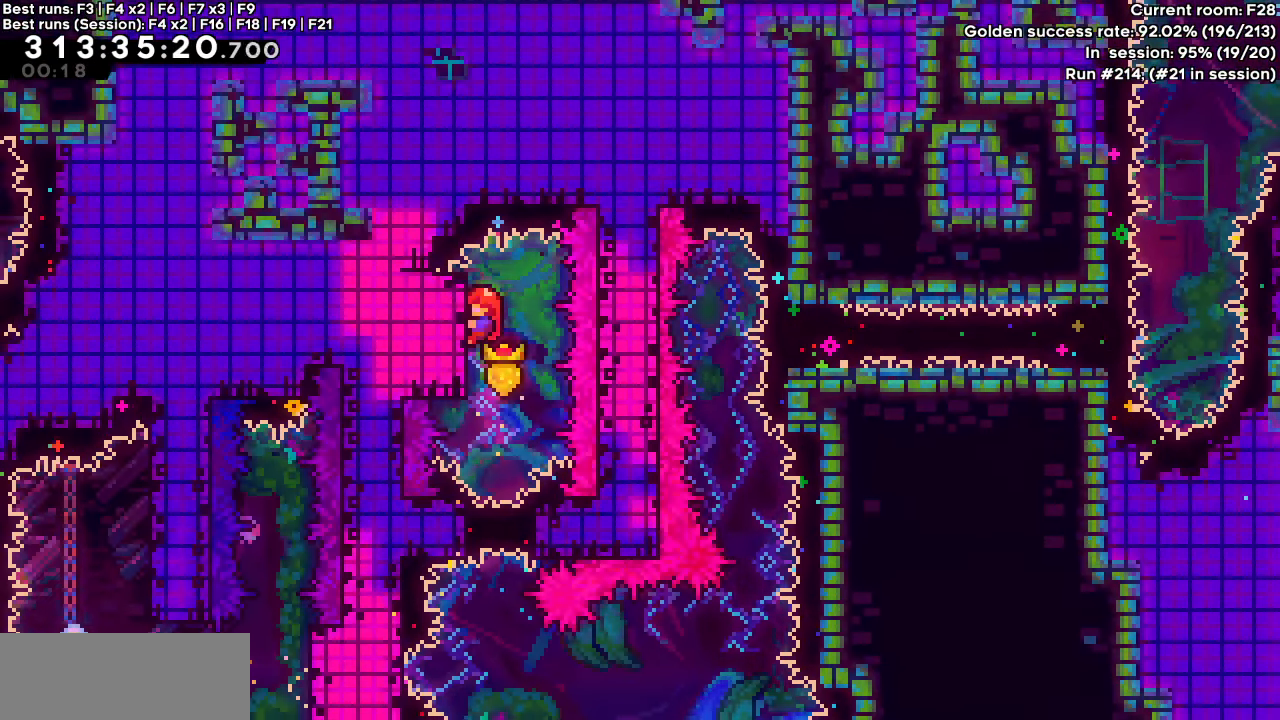
{"keys": ["dash", "grab", "right"], "events": [[500, "dash", "down"], [500, "right", "down"]]}
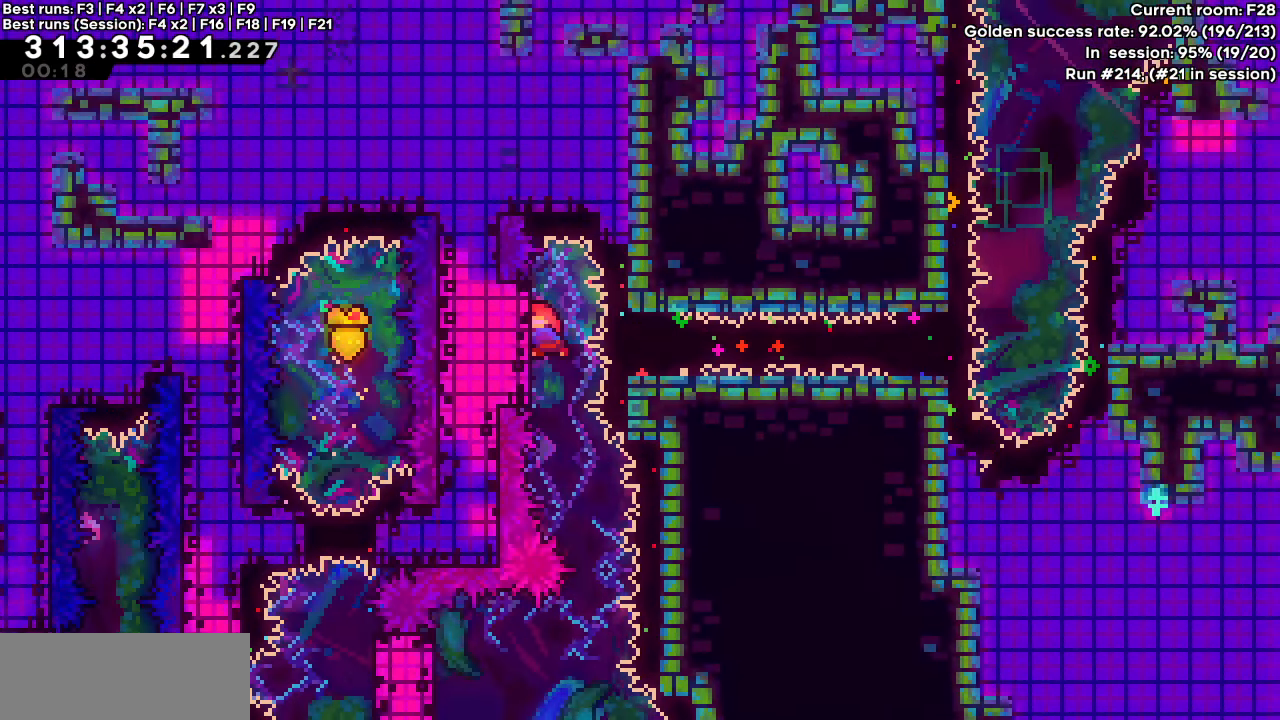
{"keys": [], "events": [[183, "dash", "up"], [233, "grab", "up"], [233, "right", "up"]]}
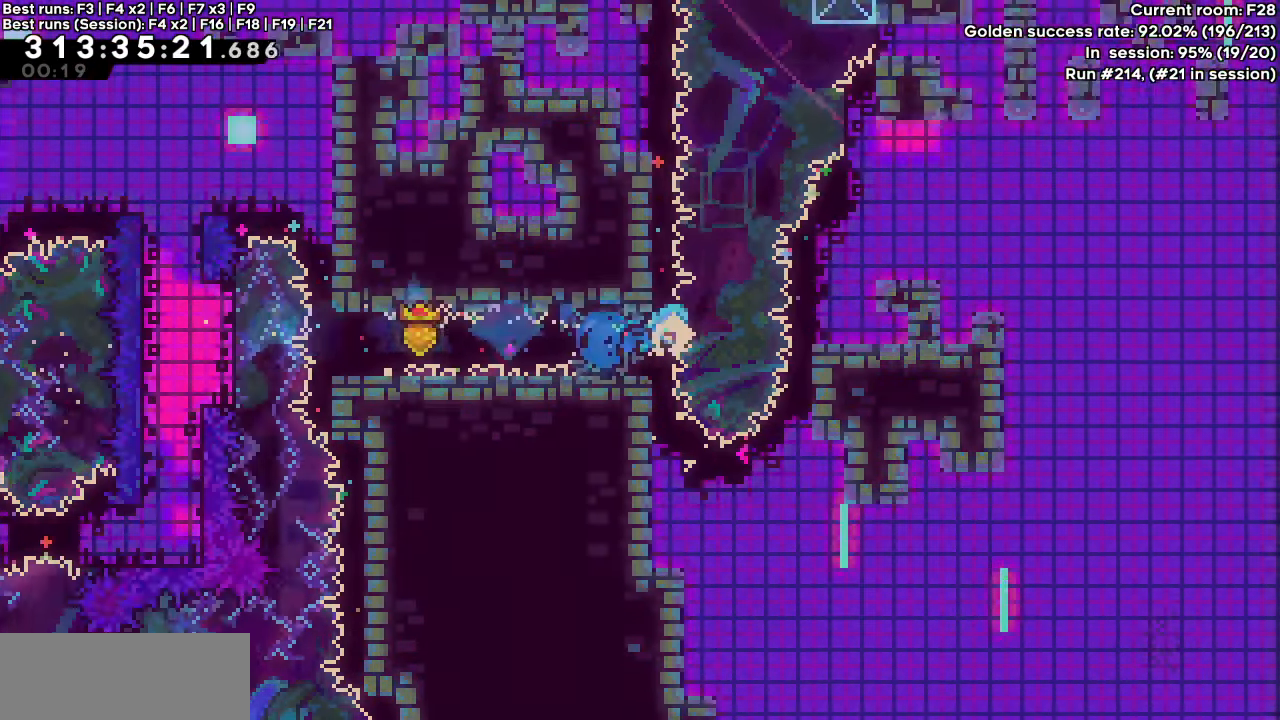
{"keys": ["dash", "jump", "right"], "events": [[67, "dash", "down"], [67, "up", "down"], [350, "jump", "down"], [350, "right", "down"], [433, "up", "up"]]}
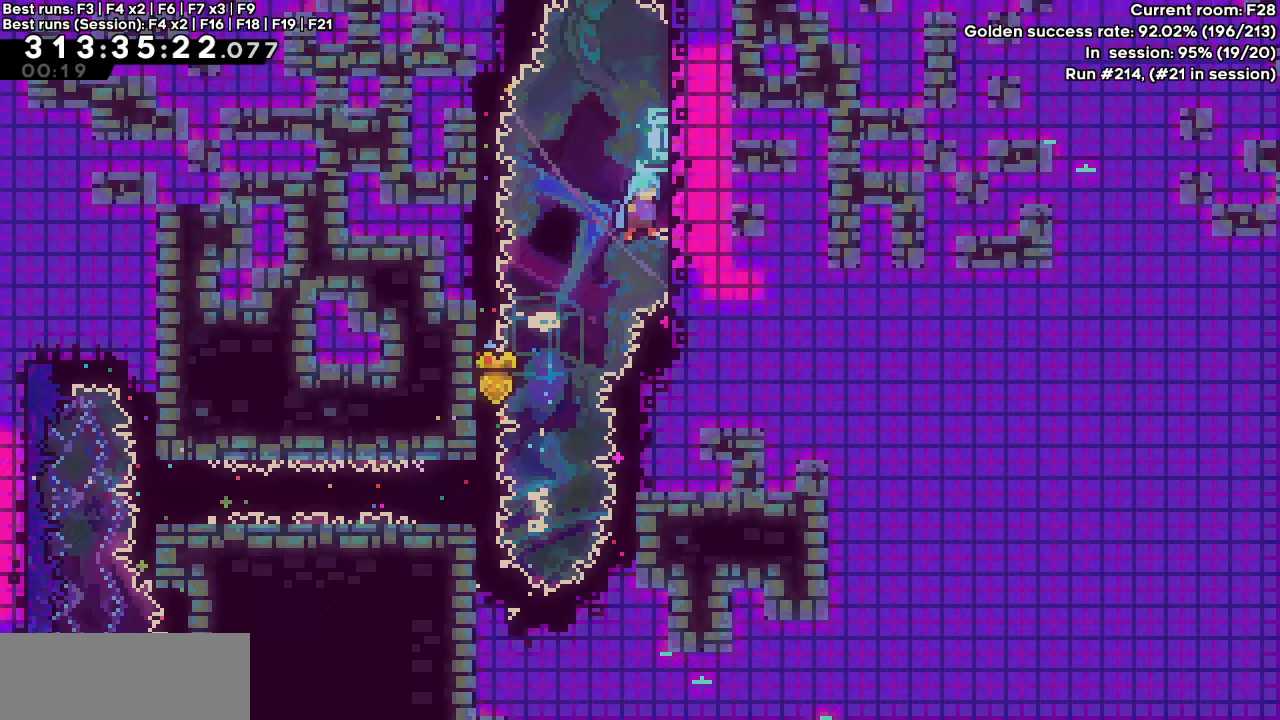
{"keys": ["grab"], "events": [[33, "dash", "up"], [83, "grab", "down"], [83, "jump", "up"], [167, "right", "up"]]}
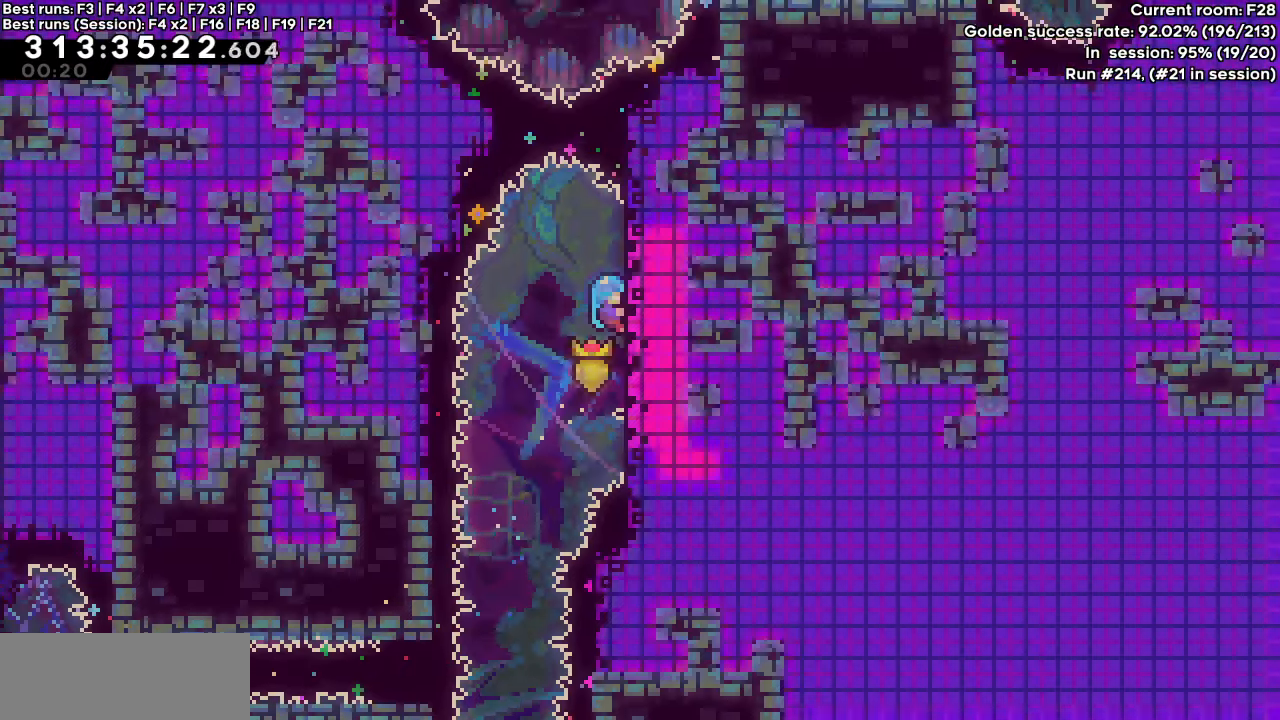
{"keys": ["left"], "events": [[333, "left", "down"], [383, "grab", "up"]]}
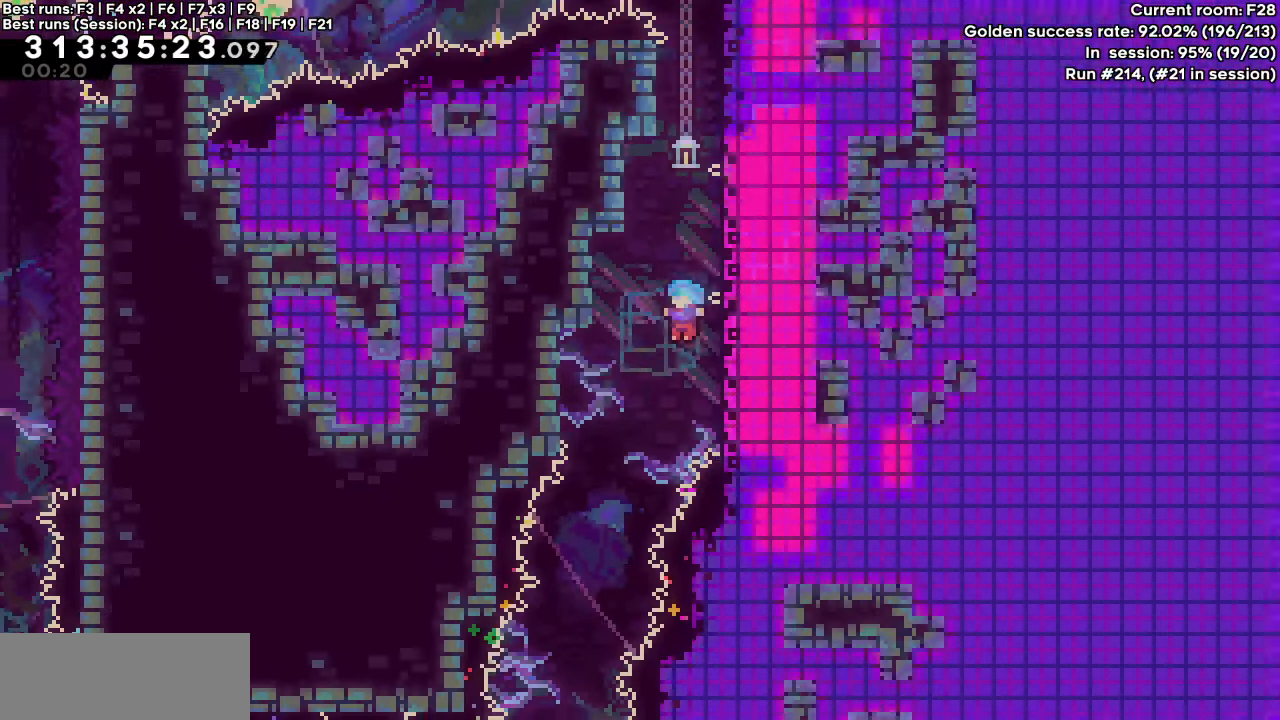
{"keys": [], "events": [[167, "left", "up"], [300, "left", "down"], [483, "left", "up"]]}
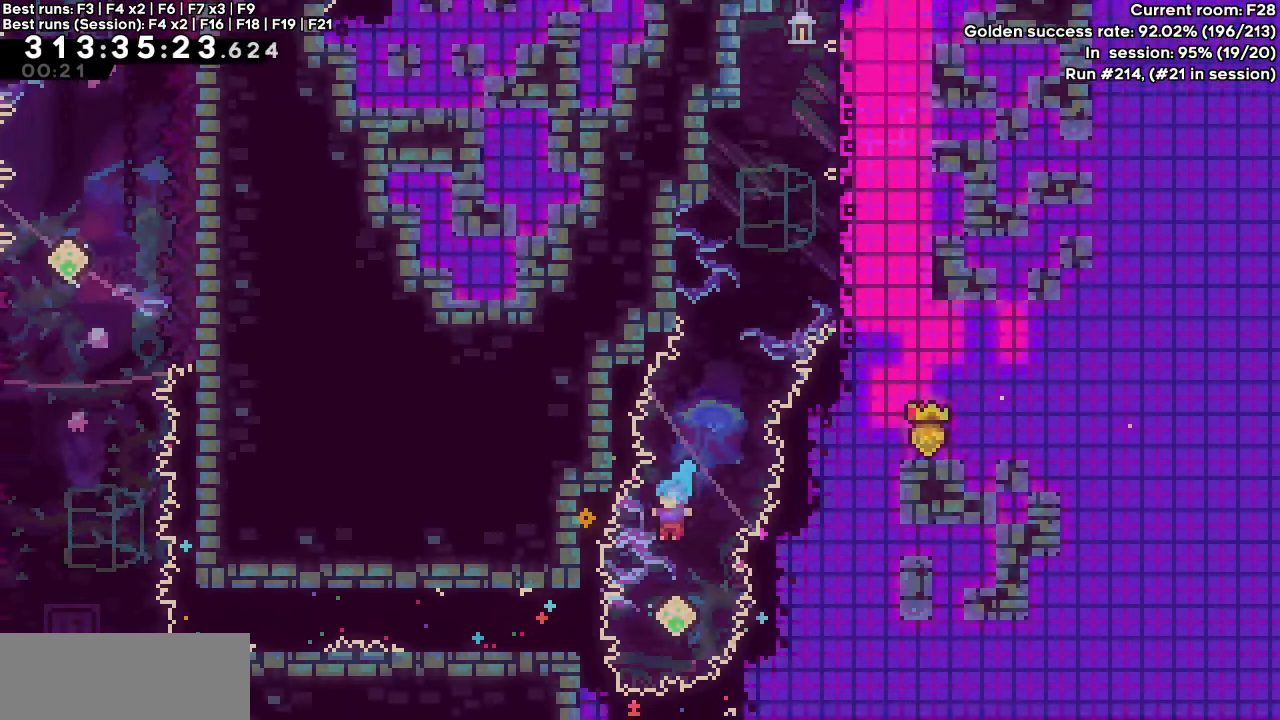
{"keys": [], "events": [[217, "dash", "down"], [217, "left", "down"], [417, "dash", "up"], [417, "left", "up"]]}
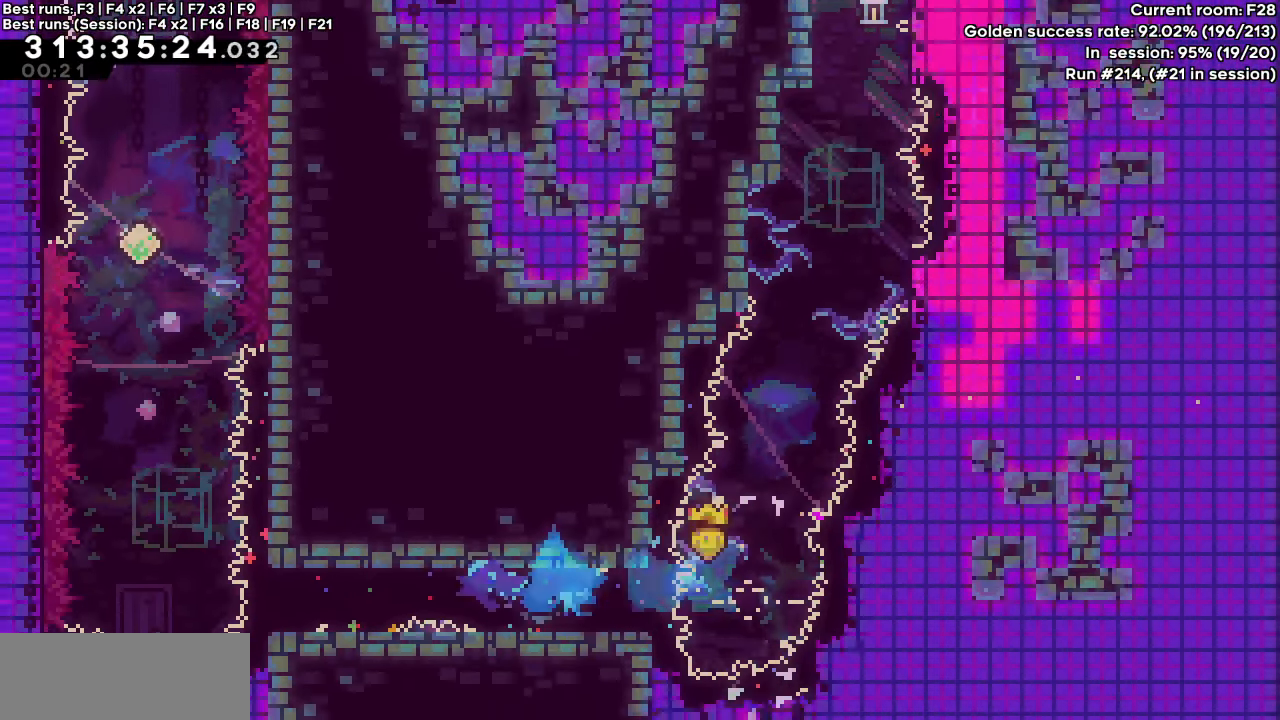
{"keys": ["dash", "up"], "events": [[333, "dash", "down"], [333, "up", "down"]]}
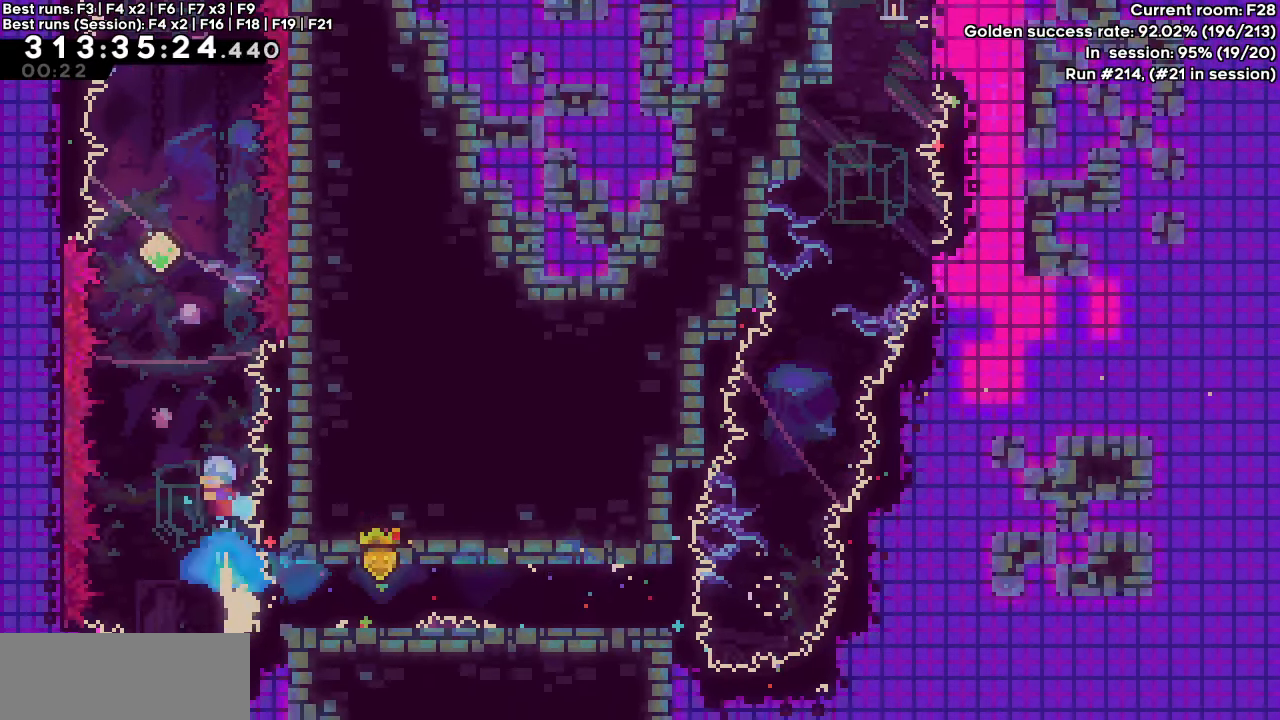
{"keys": ["dash", "up"], "events": [[117, "jump", "down"], [350, "jump", "up"], [400, "dash", "up"], [433, "dash", "down"]]}
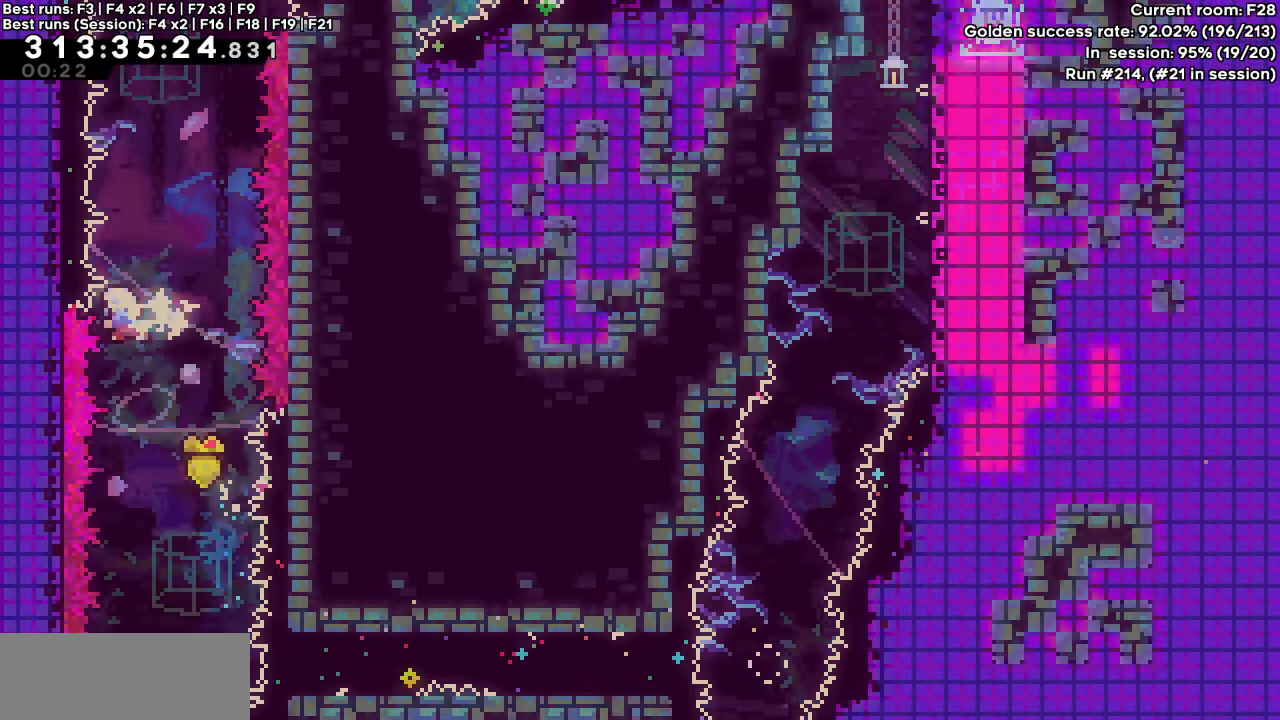
{"keys": ["dash", "jump"], "events": [[233, "jump", "down"], [417, "up", "up"]]}
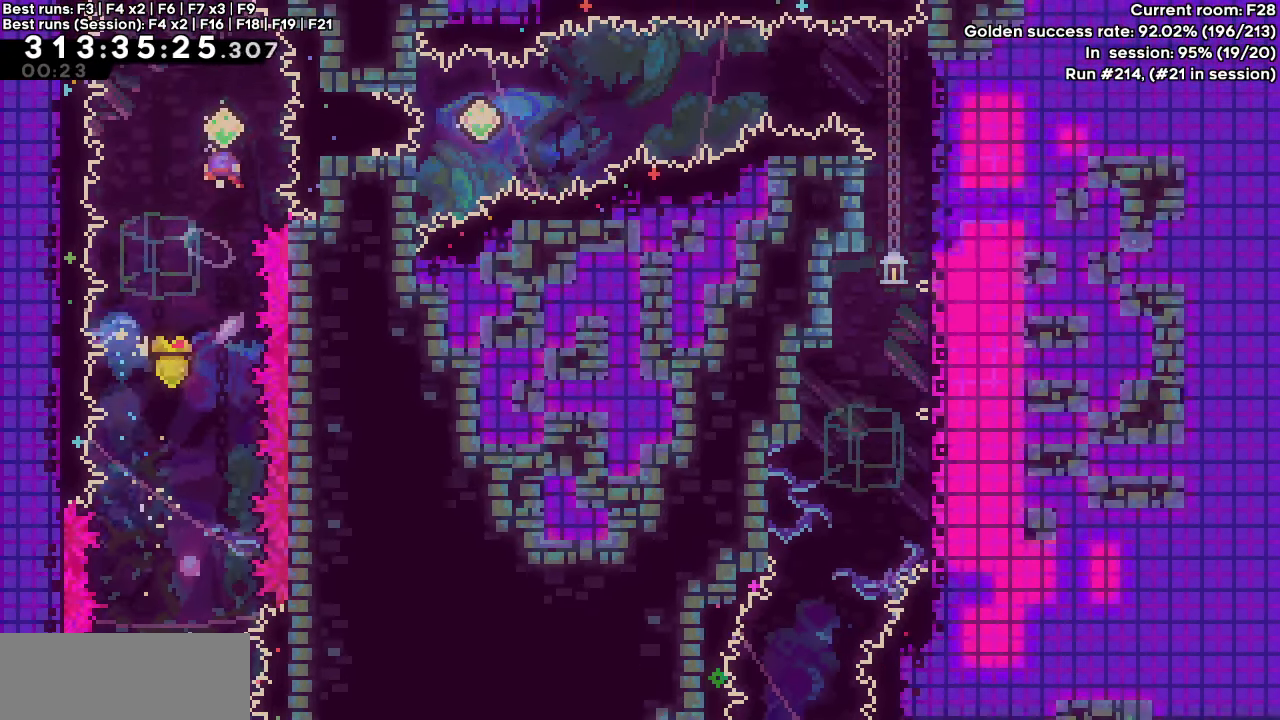
{"keys": ["dash", "down", "right"], "events": [[67, "dash", "up"], [67, "jump", "up"], [150, "dash", "down"], [150, "right", "down"], [283, "dash", "up"], [333, "right", "up"], [483, "dash", "down"], [483, "down", "down"], [483, "right", "down"]]}
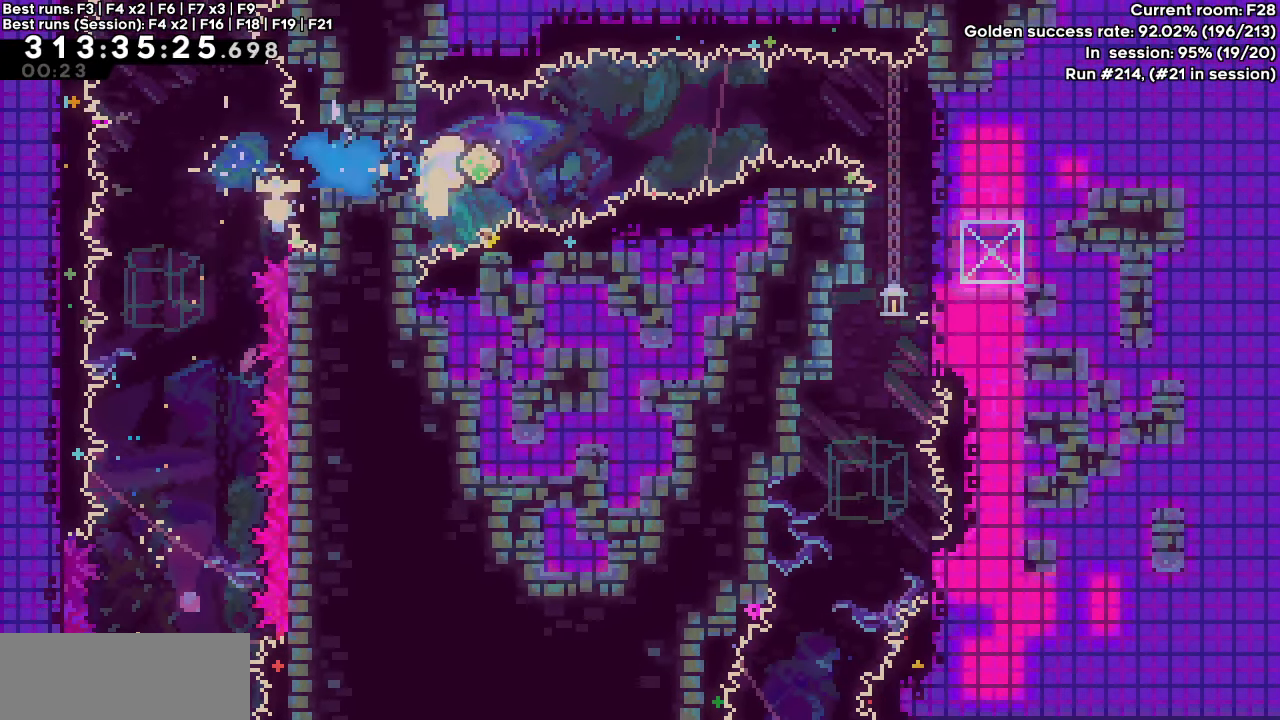
{"keys": [], "events": [[17, "jump", "down"], [117, "down", "up"], [483, "dash", "up"], [483, "jump", "up"], [483, "right", "up"]]}
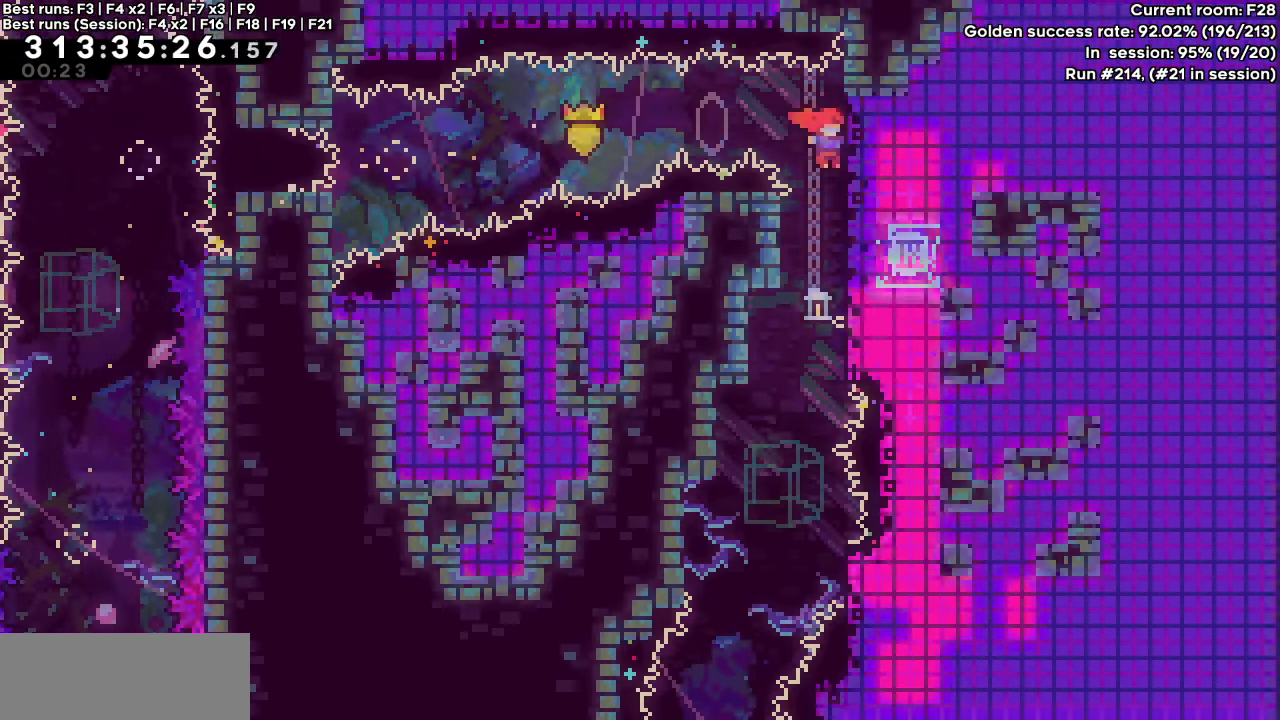
{"keys": ["grab"], "events": [[500, "grab", "down"]]}
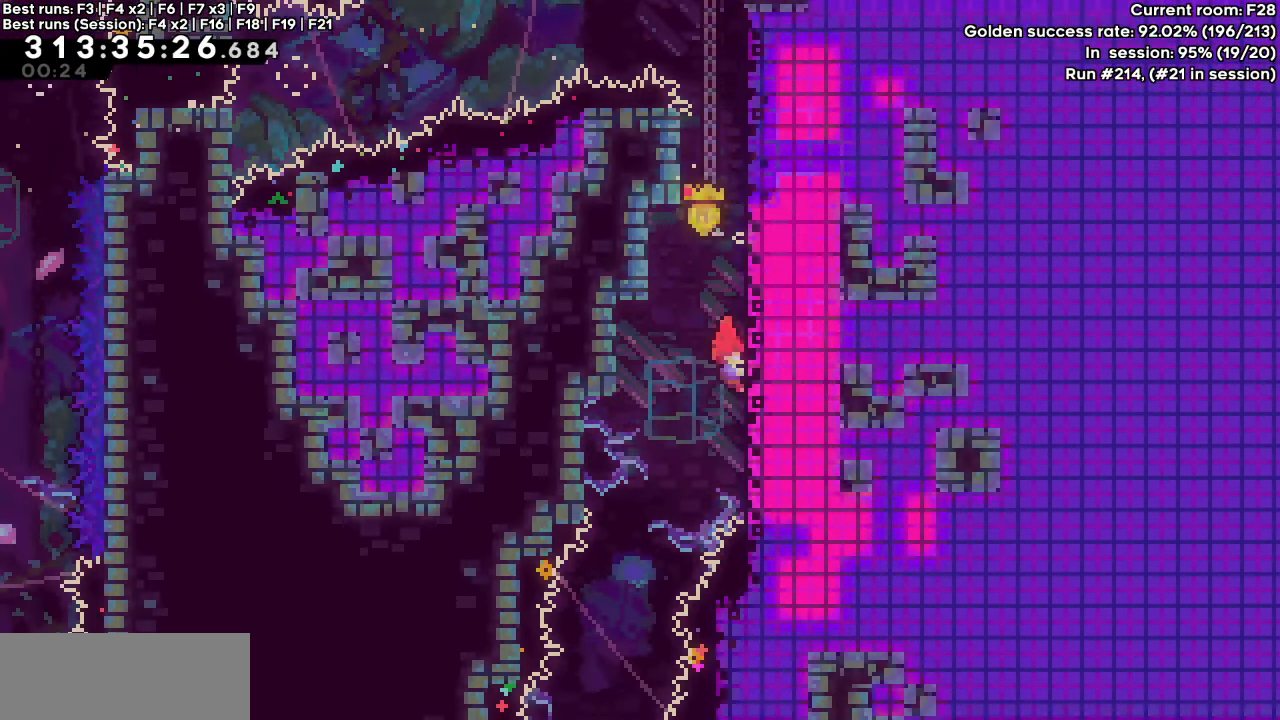
{"keys": ["grab"], "events": []}